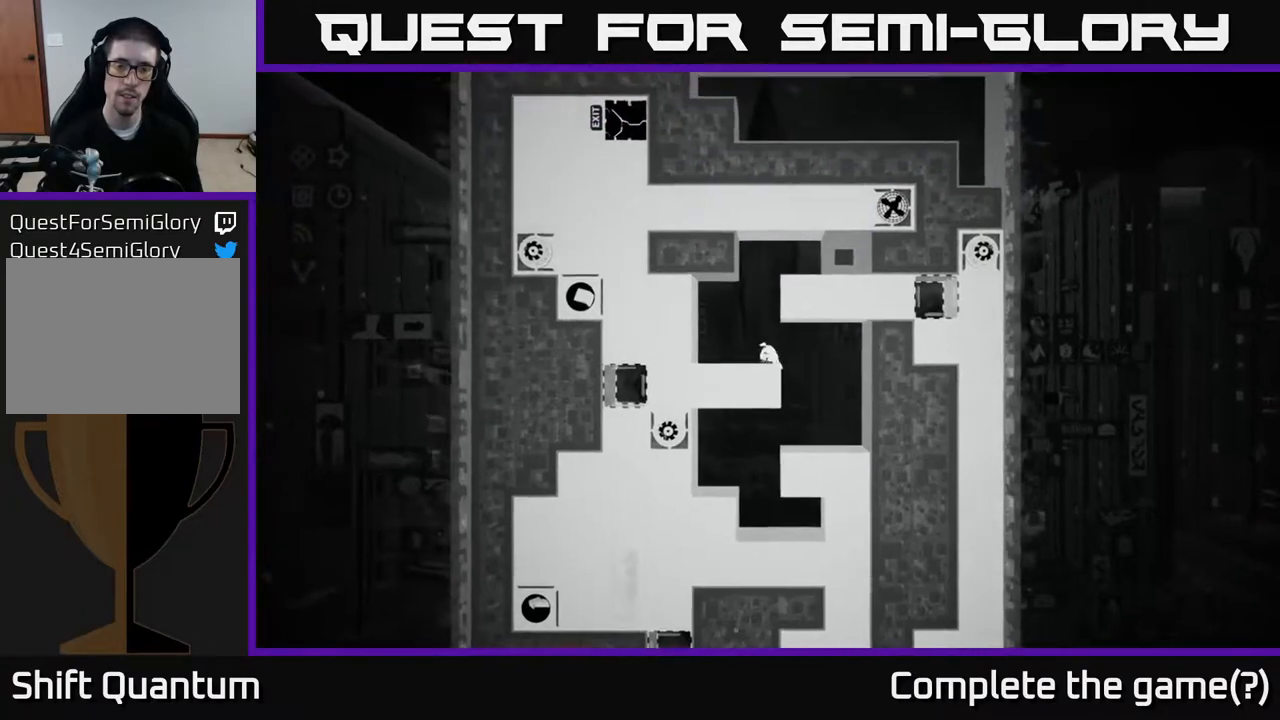
Gameplay with a controller (Xbox layout); each line is a JSON object with the inputs held at the frame after it. "events" lists button and stick changes between this image and that frame as [ms after this image, input, new state], when the widget could be followed in between.
{"buttons": [], "left_stick": "center", "right_stick": "center", "events": [[83, "left_stick", "up-left"], [217, "right_stick", "up"], [317, "left_stick", "center"], [400, "right_stick", "center"]]}
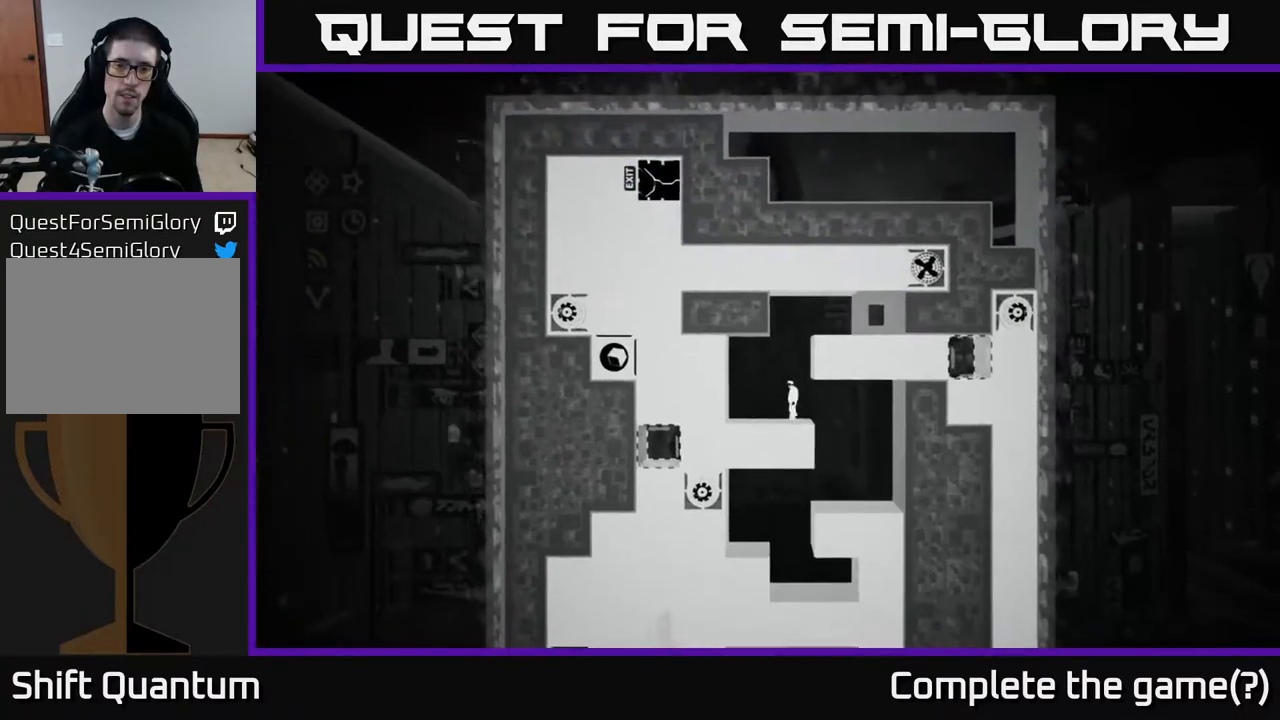
{"buttons": [], "left_stick": "center", "right_stick": "center", "events": []}
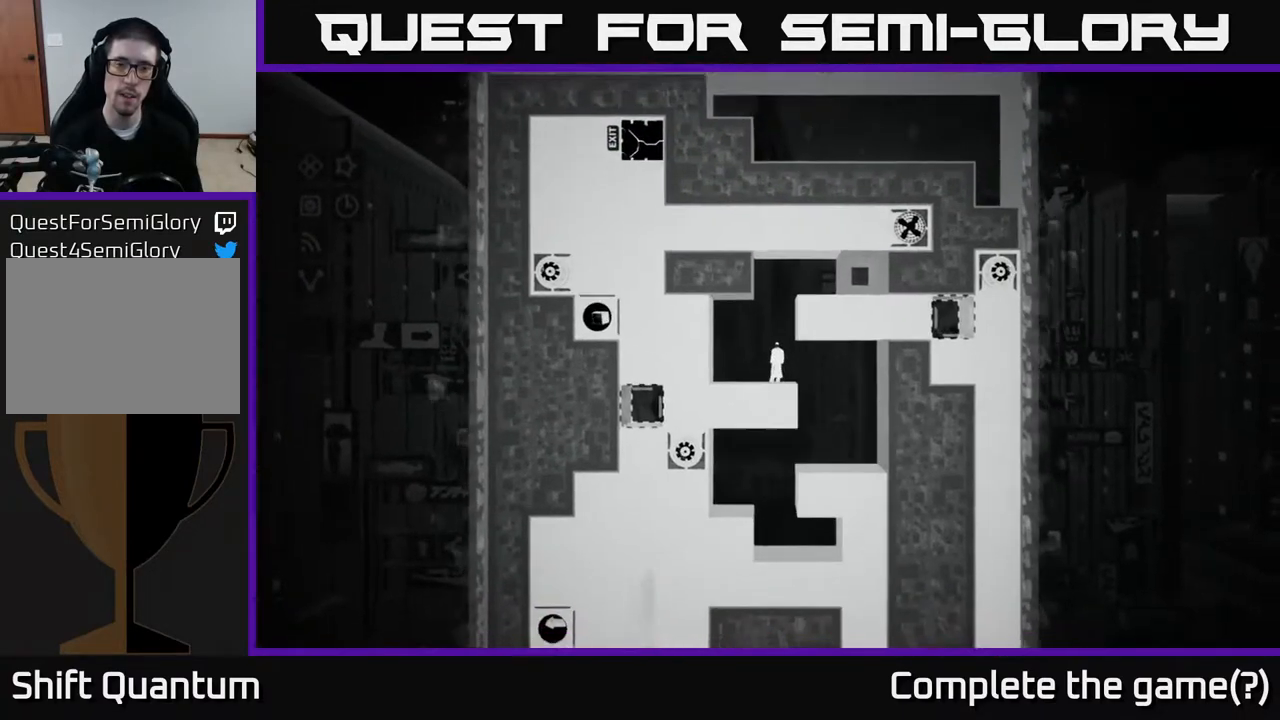
{"buttons": [], "left_stick": "center", "right_stick": "center", "events": []}
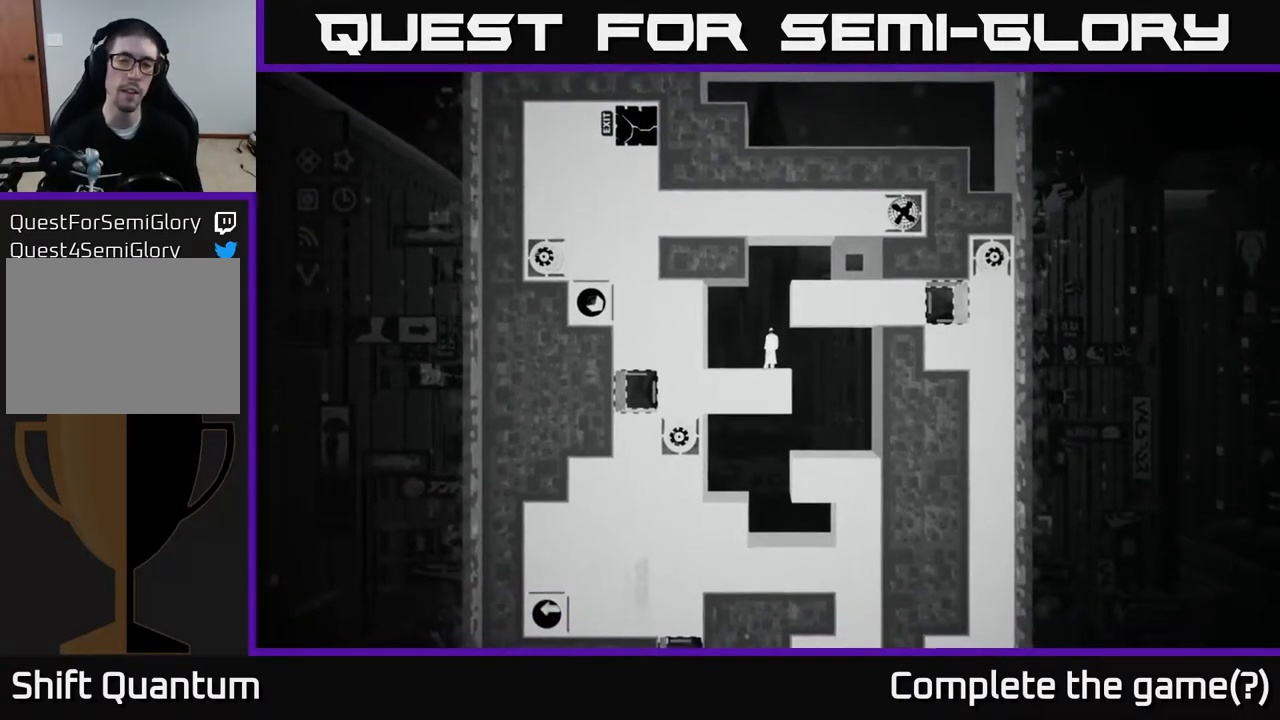
{"buttons": [], "left_stick": "center", "right_stick": "center", "events": []}
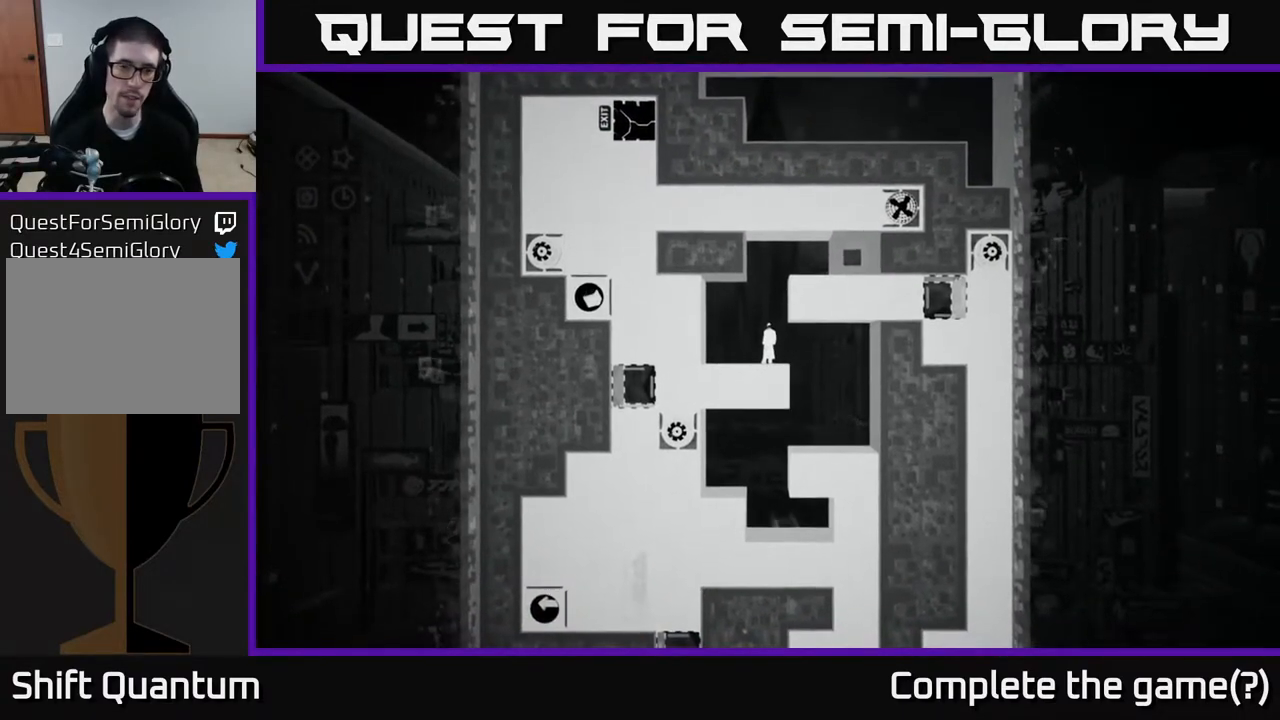
{"buttons": ["A"], "left_stick": "center", "right_stick": "center", "events": [[467, "A", "down"]]}
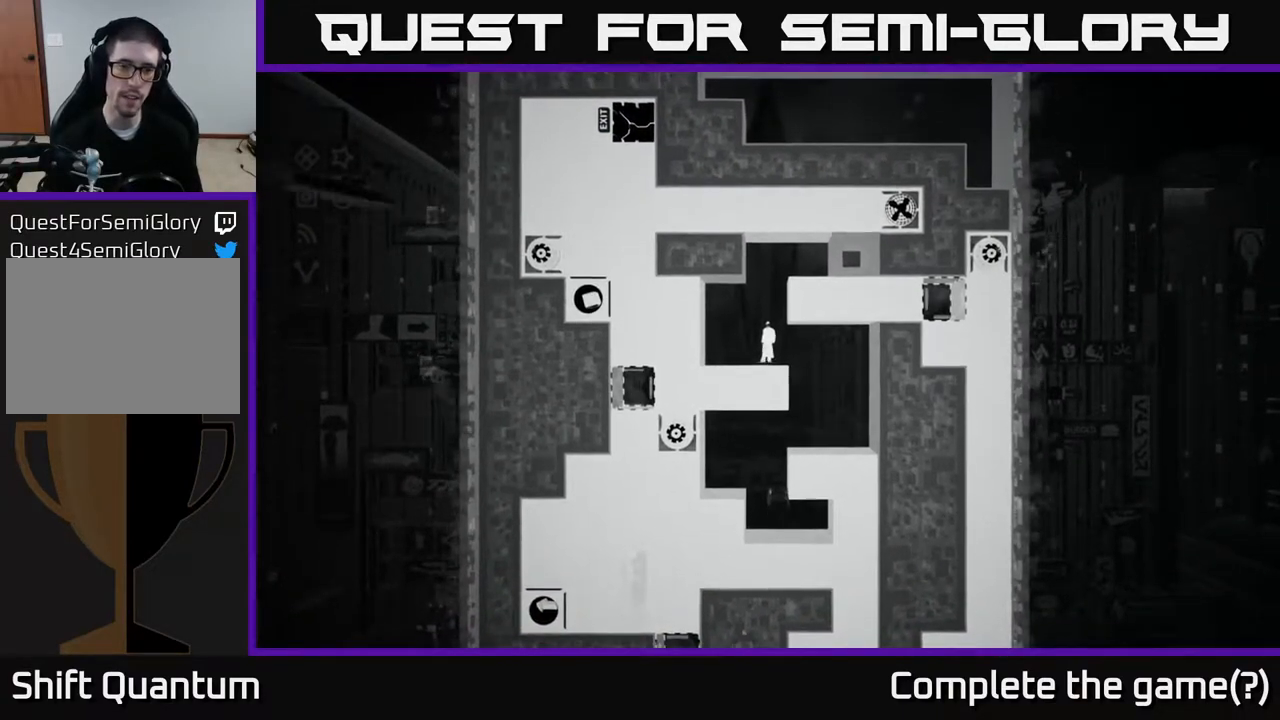
{"buttons": [], "left_stick": "up-right", "right_stick": "center", "events": [[117, "left_stick", "up"], [167, "left_stick", "up-right"], [217, "A", "up"], [333, "A", "down"], [467, "A", "up"]]}
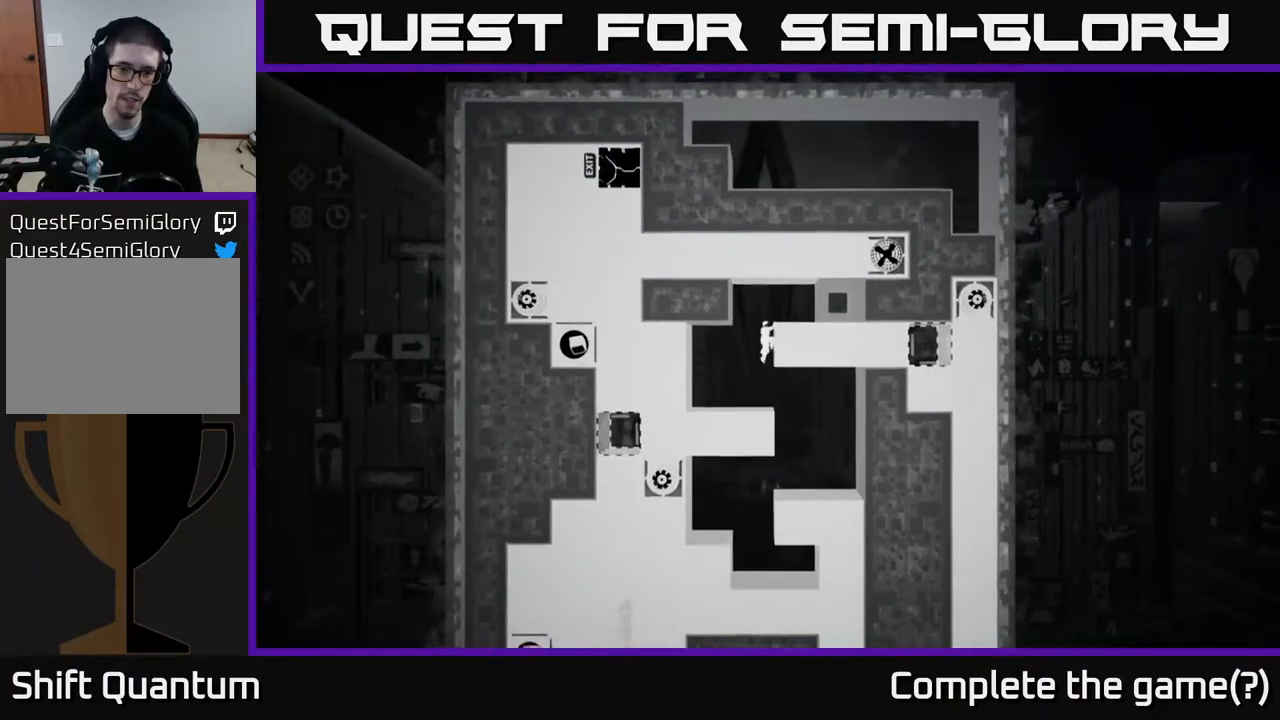
{"buttons": [], "left_stick": "center", "right_stick": "down-left", "events": [[83, "left_stick", "center"], [367, "right_stick", "down-left"]]}
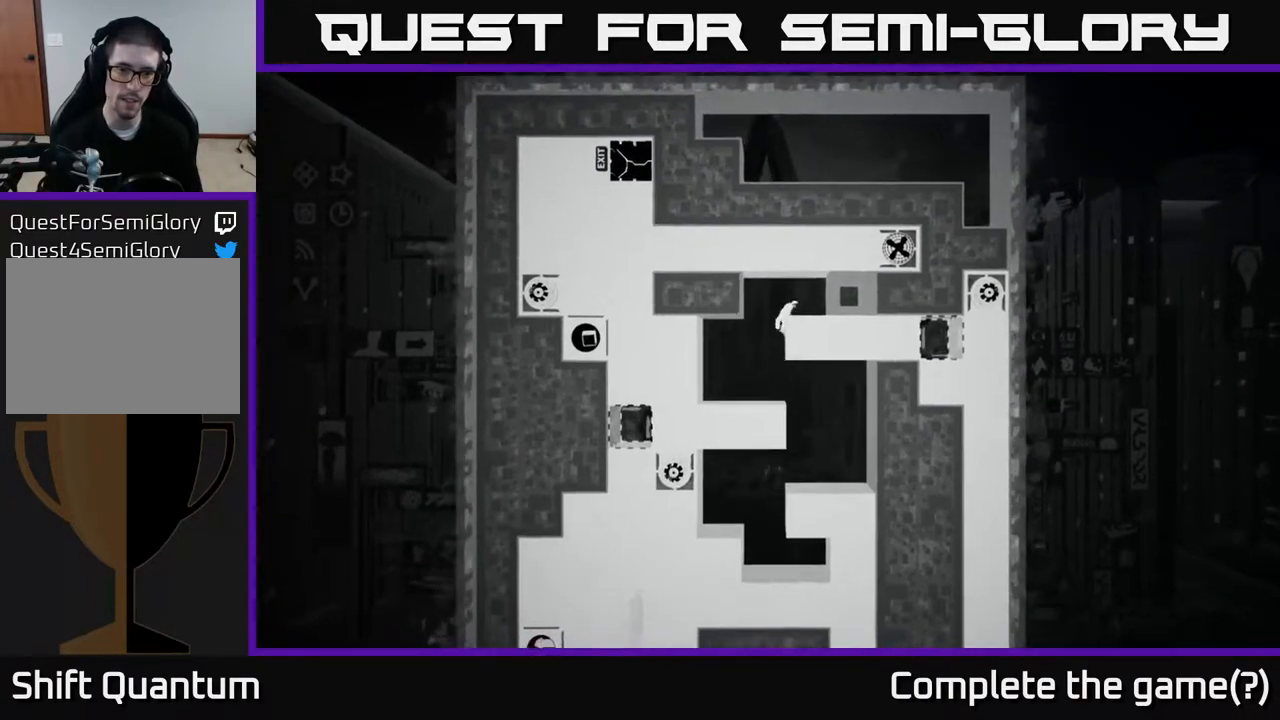
{"buttons": [], "left_stick": "left", "right_stick": "down-left", "events": [[217, "right_stick", "center"], [400, "right_stick", "down-left"], [483, "left_stick", "left"]]}
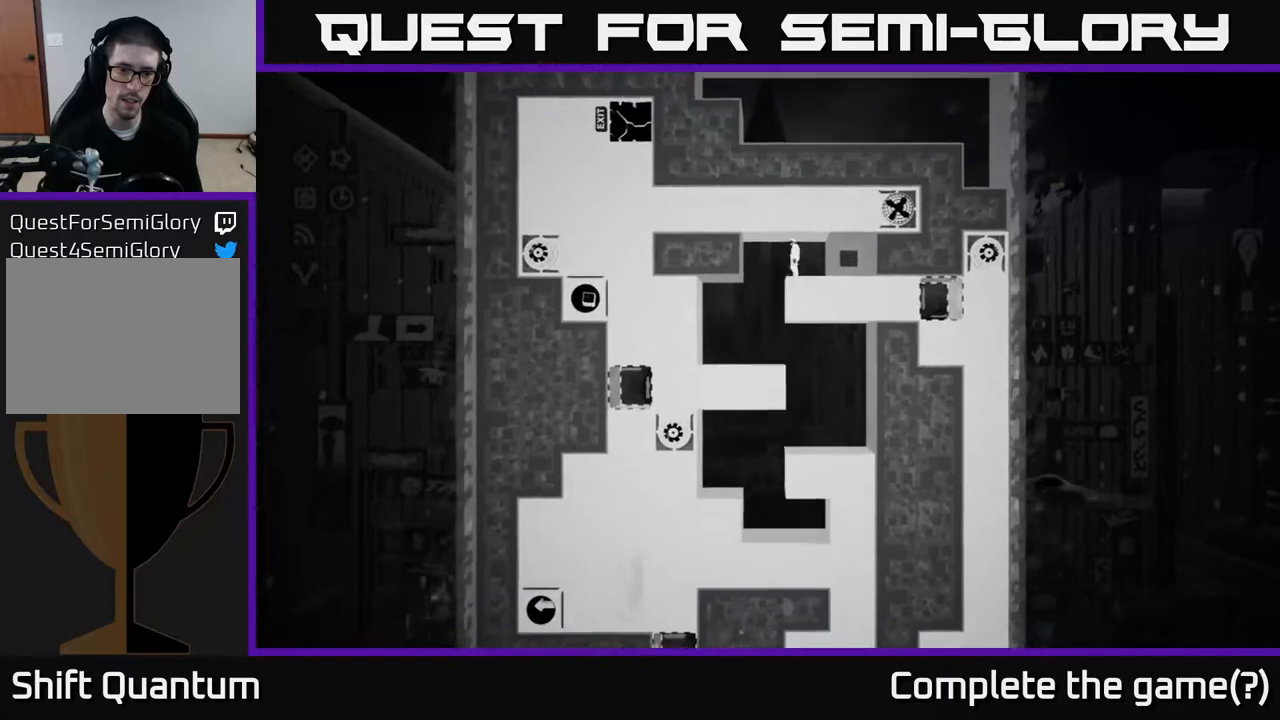
{"buttons": [], "left_stick": "center", "right_stick": "down-left", "events": [[233, "left_stick", "center"]]}
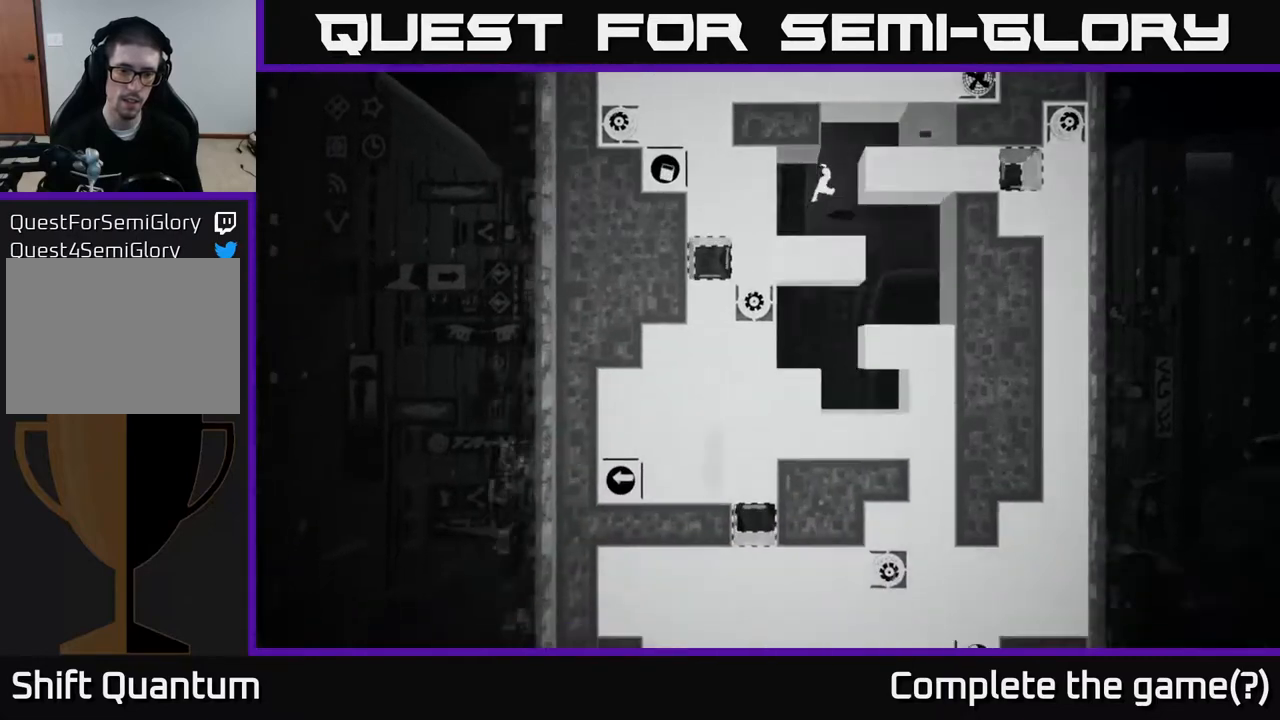
{"buttons": [], "left_stick": "center", "right_stick": "center", "events": [[167, "right_stick", "center"]]}
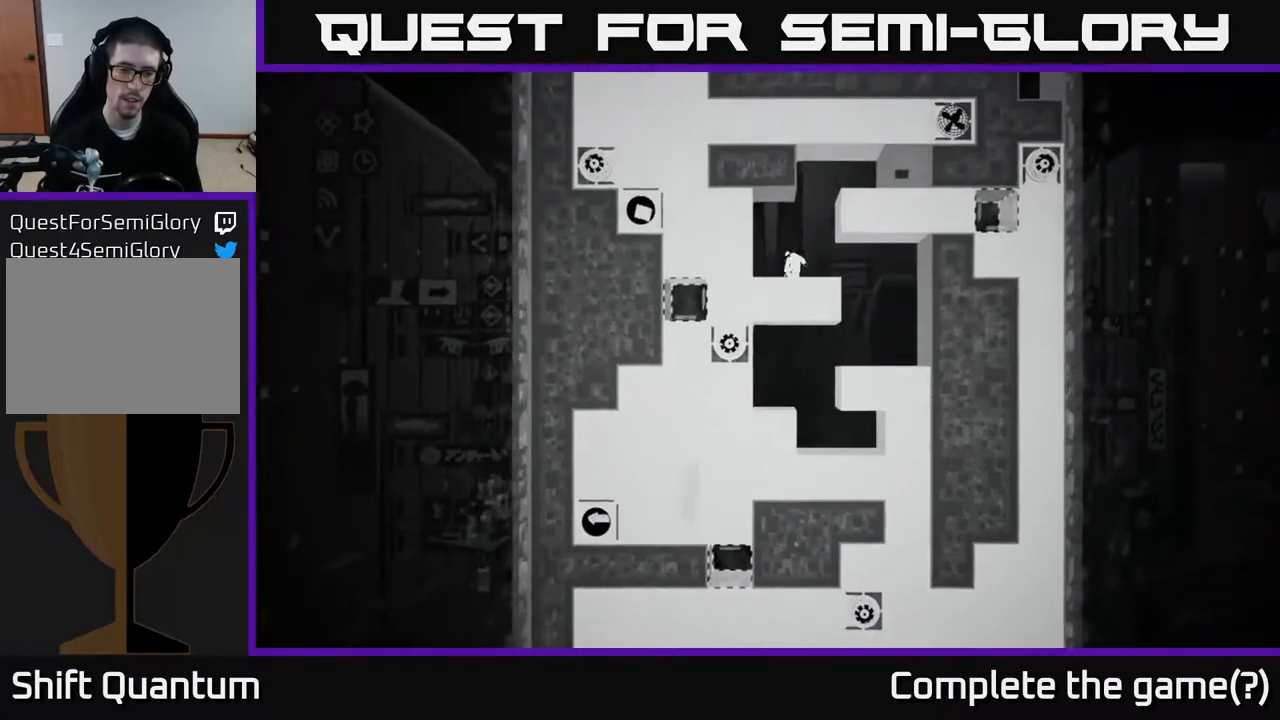
{"buttons": [], "left_stick": "center", "right_stick": "center", "events": []}
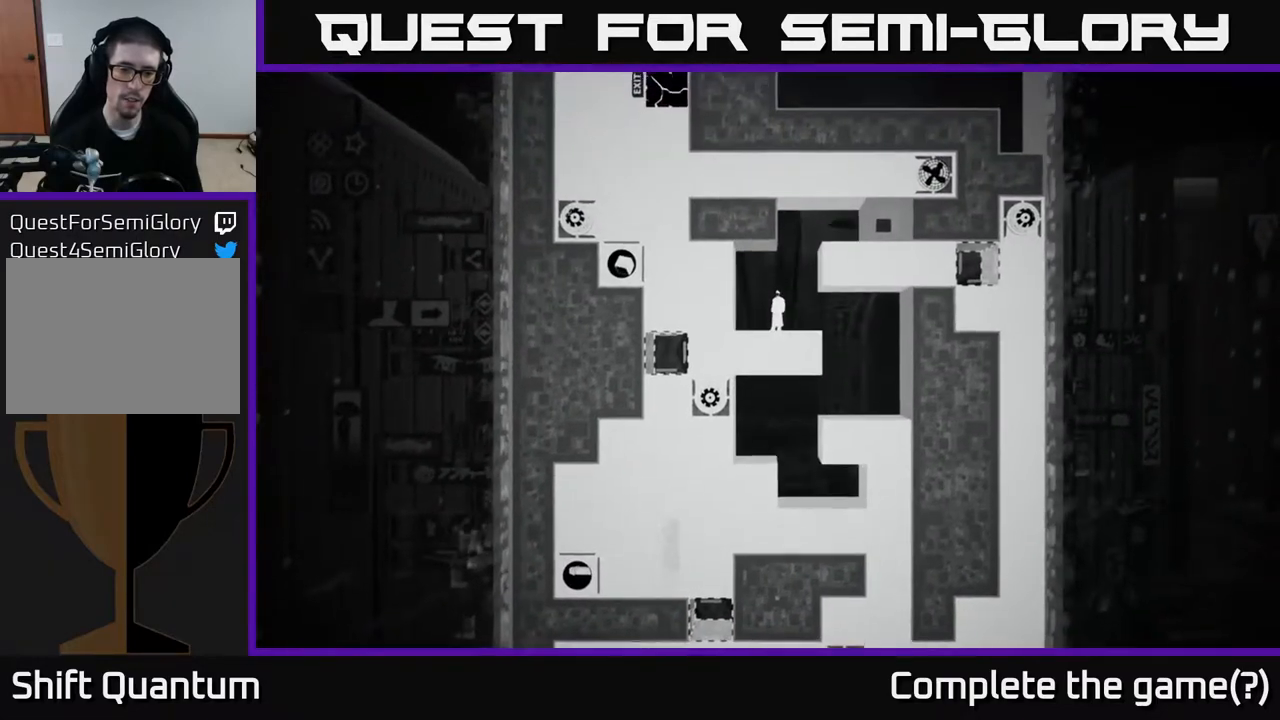
{"buttons": [], "left_stick": "center", "right_stick": "down", "events": [[267, "right_stick", "down"]]}
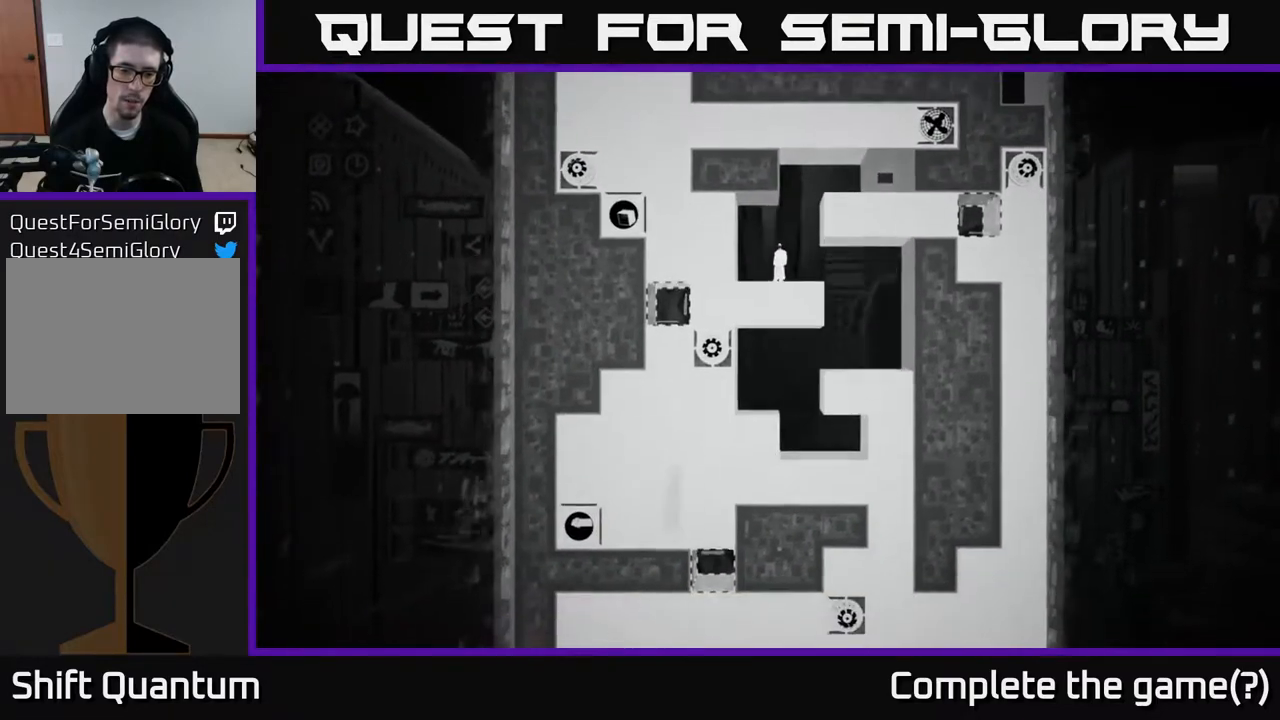
{"buttons": [], "left_stick": "center", "right_stick": "down", "events": []}
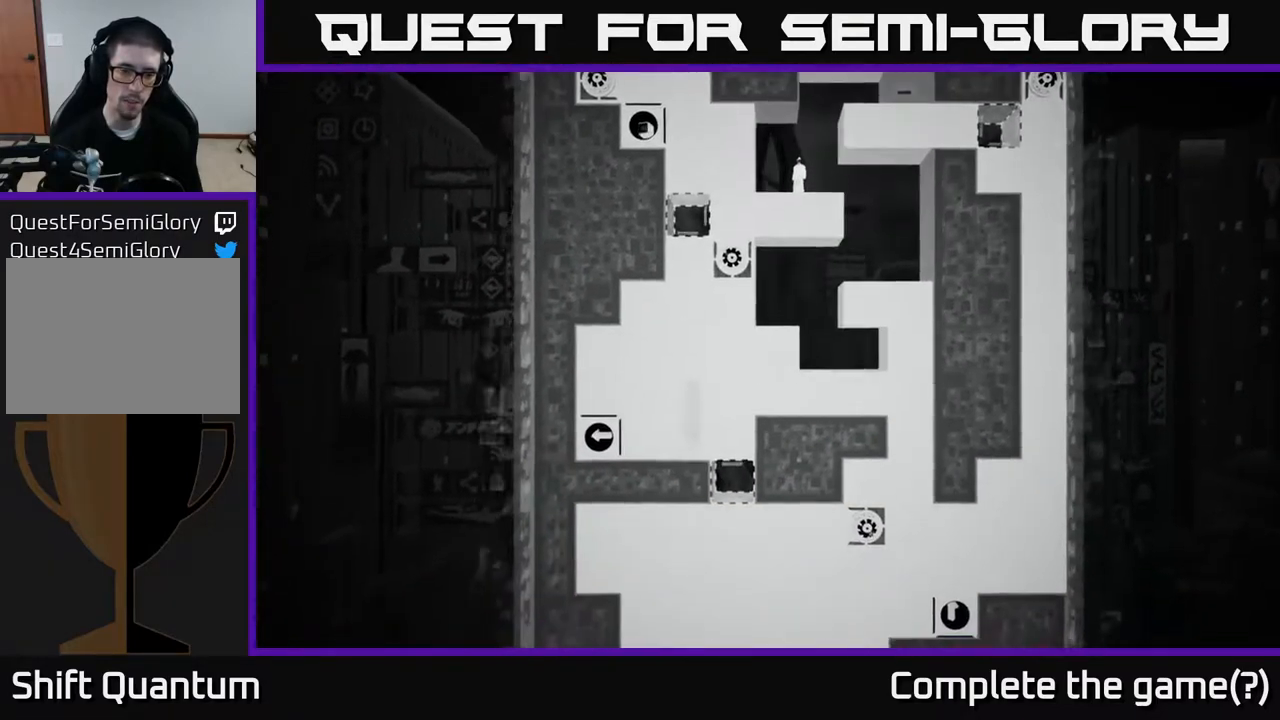
{"buttons": [], "left_stick": "center", "right_stick": "center", "events": [[50, "right_stick", "center"]]}
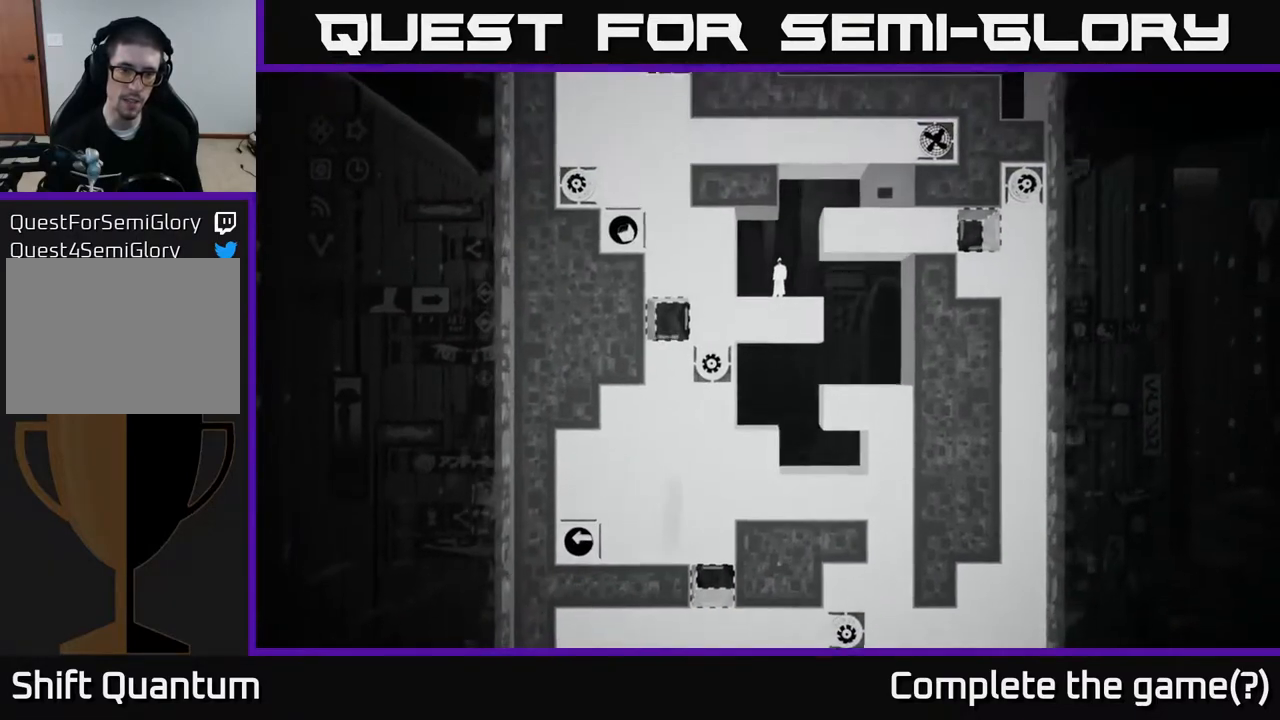
{"buttons": [], "left_stick": "center", "right_stick": "center", "events": []}
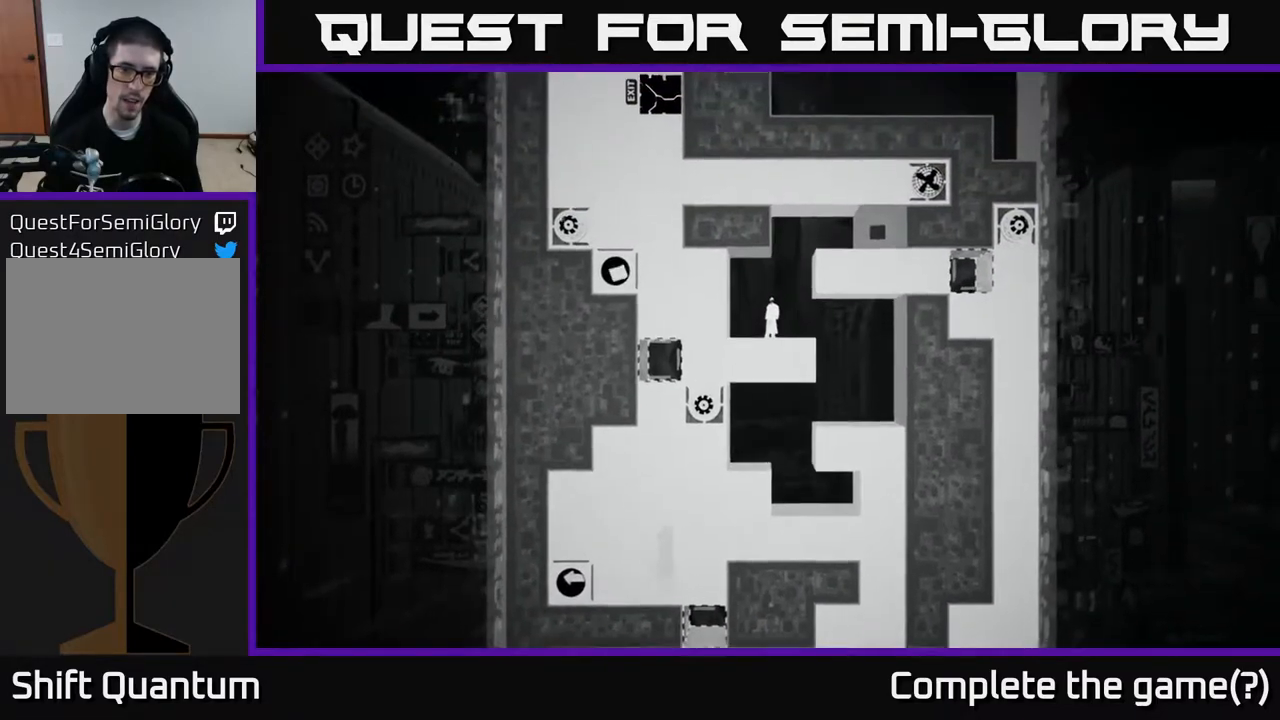
{"buttons": [], "left_stick": "center", "right_stick": "center", "events": []}
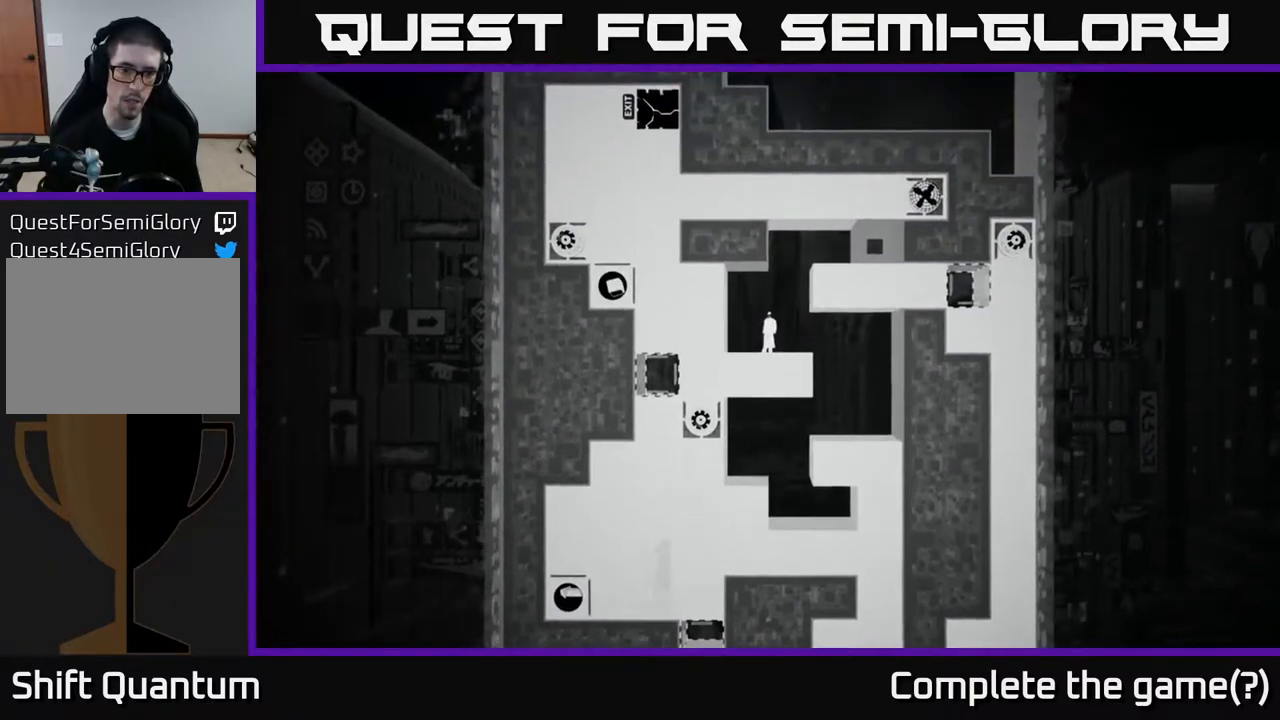
{"buttons": [], "left_stick": "center", "right_stick": "center", "events": []}
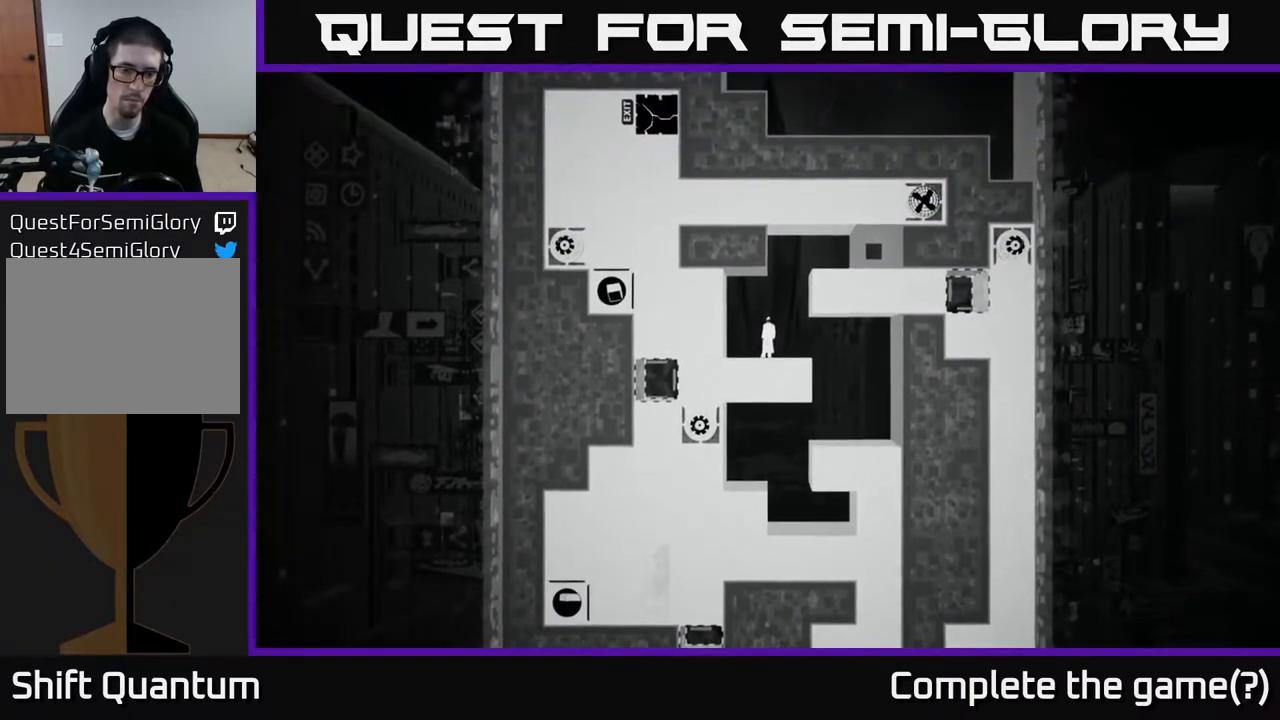
{"buttons": [], "left_stick": "center", "right_stick": "center", "events": []}
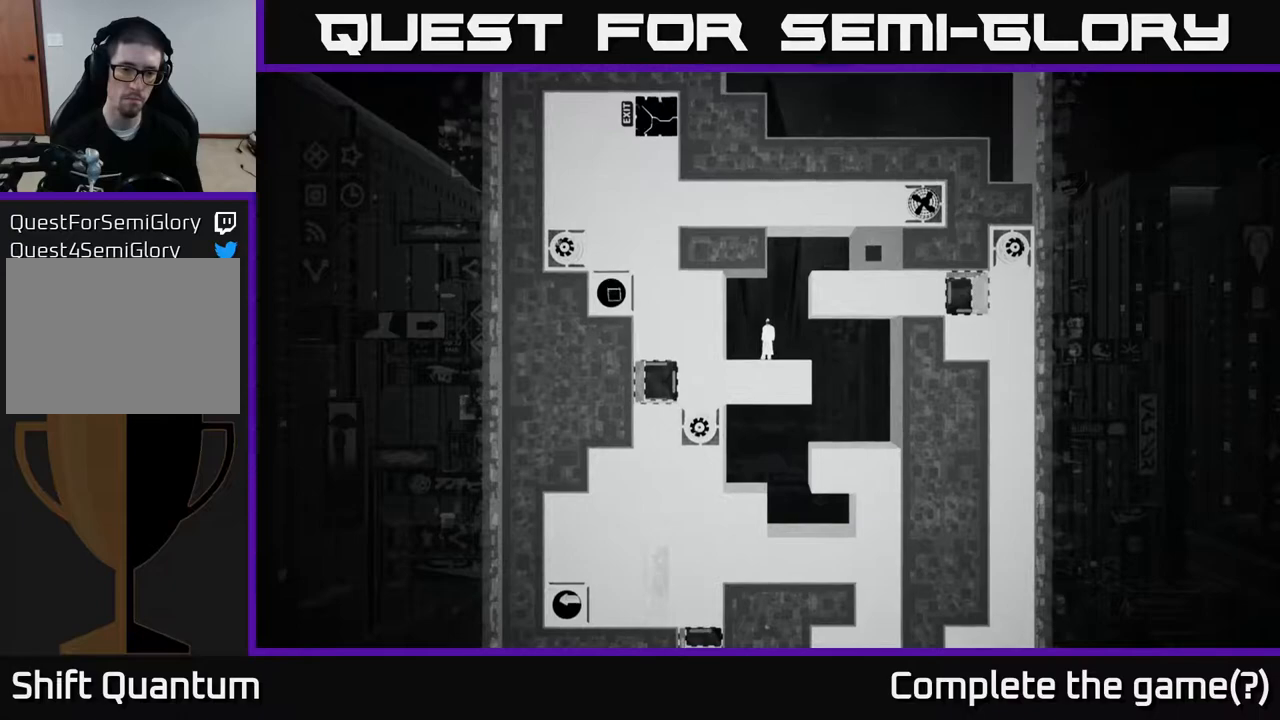
{"buttons": [], "left_stick": "center", "right_stick": "center", "events": []}
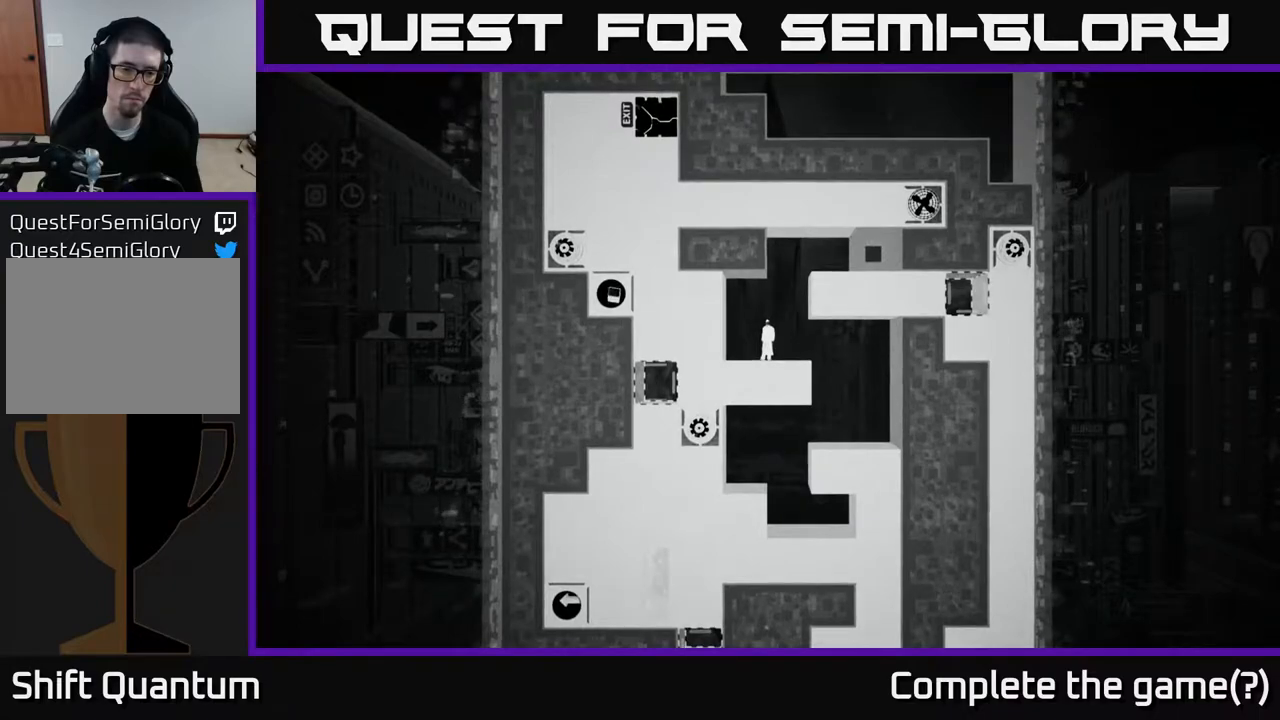
{"buttons": [], "left_stick": "center", "right_stick": "center", "events": []}
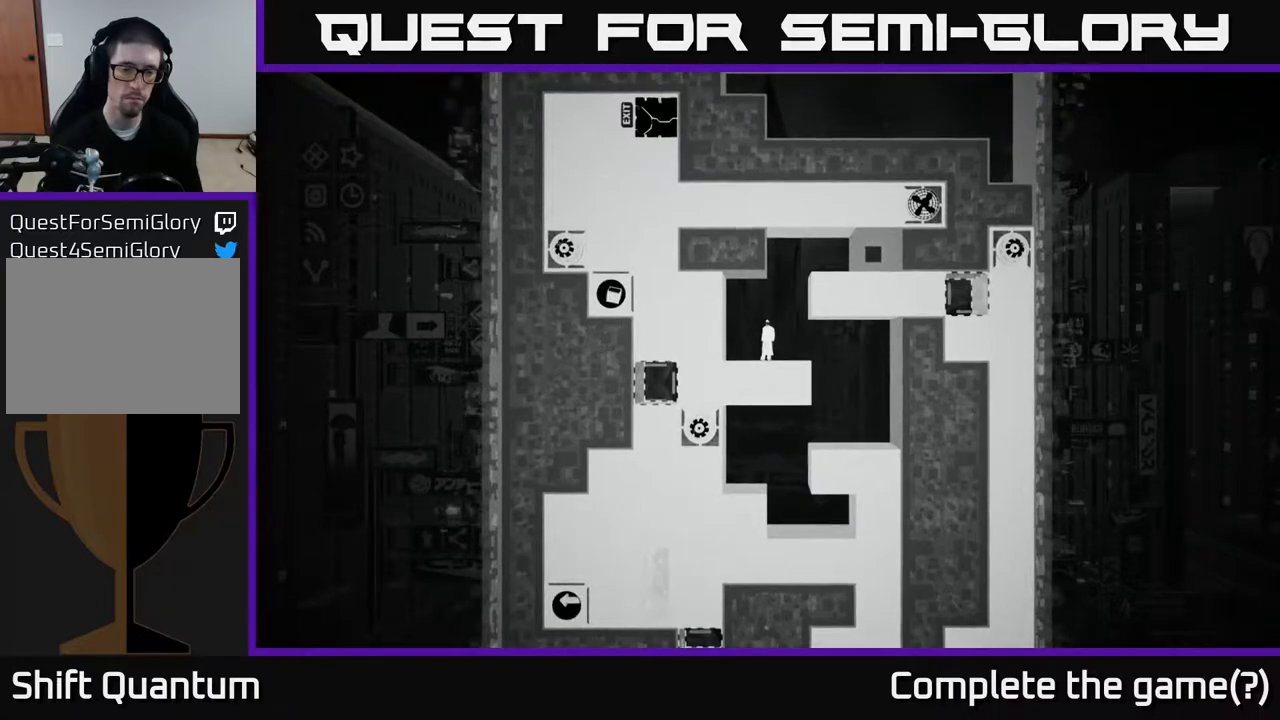
{"buttons": [], "left_stick": "center", "right_stick": "center", "events": []}
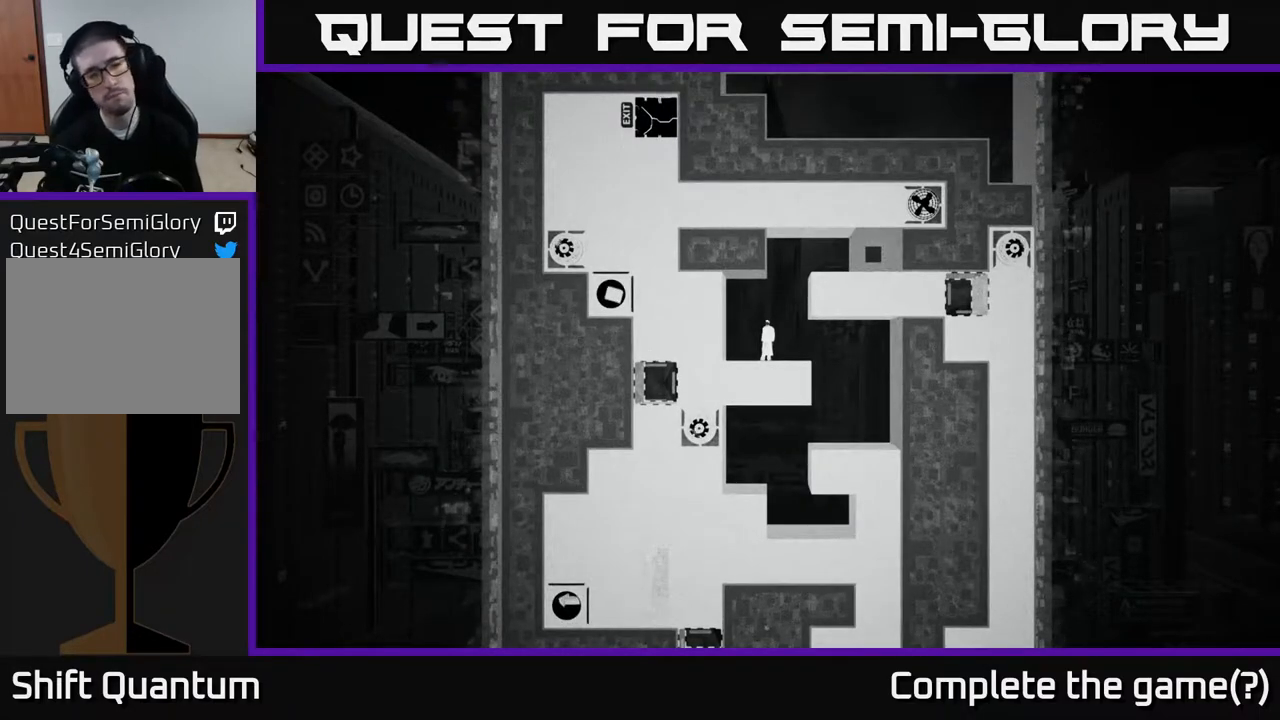
{"buttons": [], "left_stick": "center", "right_stick": "center", "events": []}
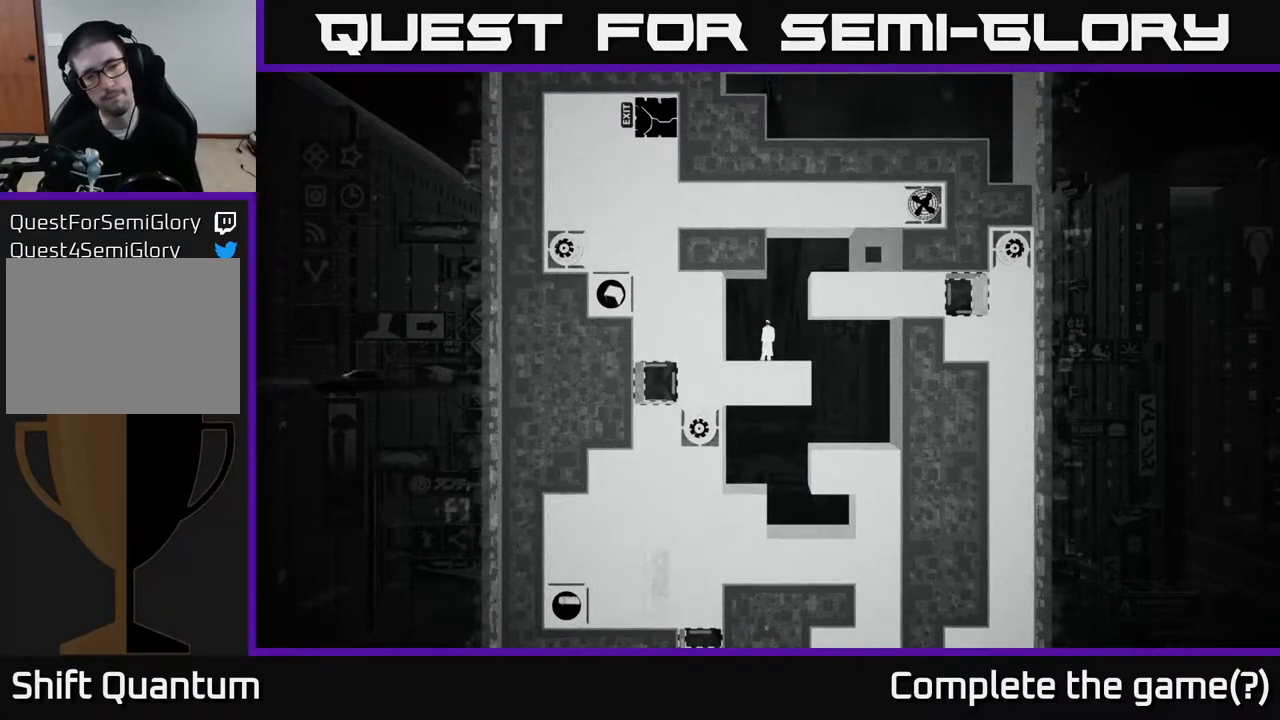
{"buttons": [], "left_stick": "center", "right_stick": "down", "events": [[433, "right_stick", "down"]]}
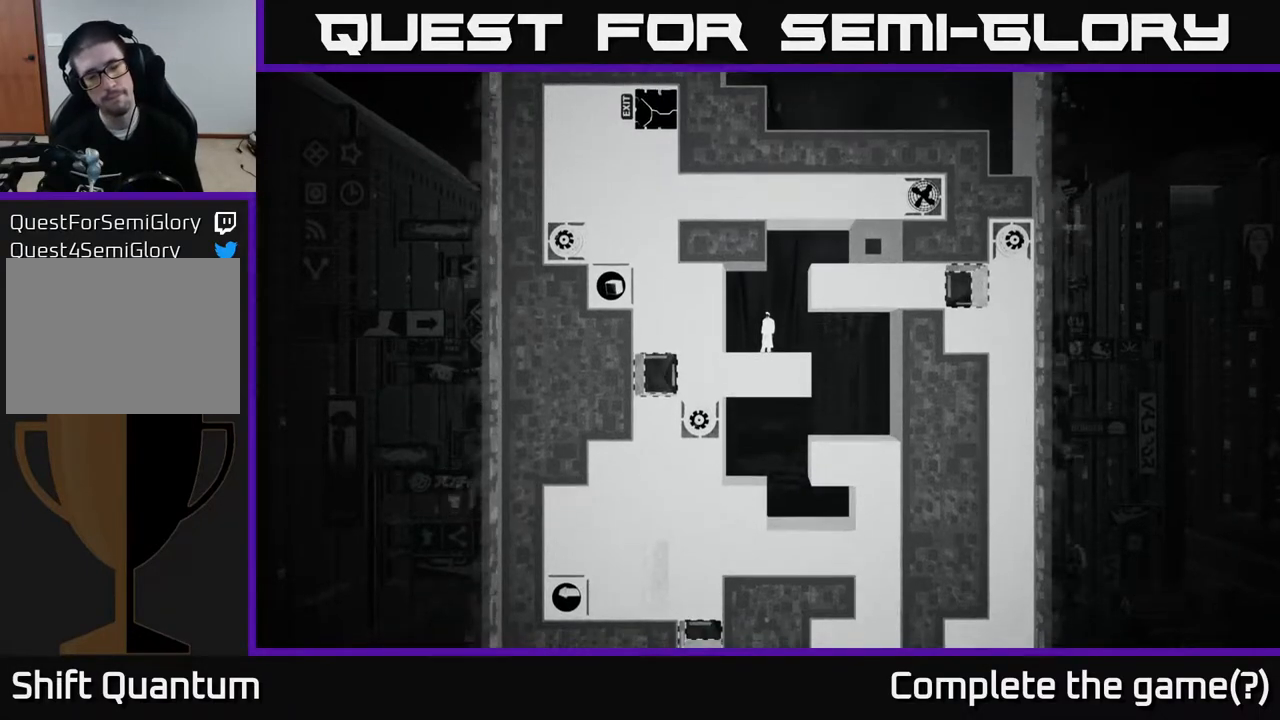
{"buttons": [], "left_stick": "center", "right_stick": "down", "events": []}
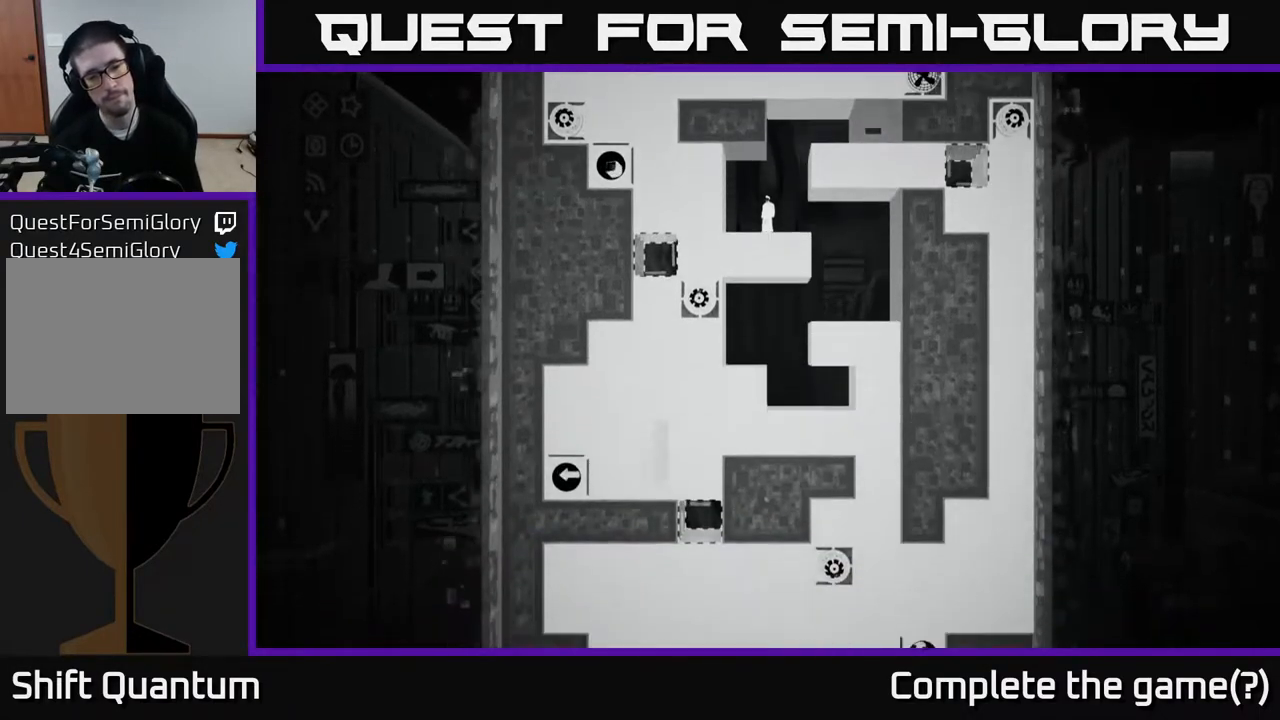
{"buttons": [], "left_stick": "center", "right_stick": "down", "events": []}
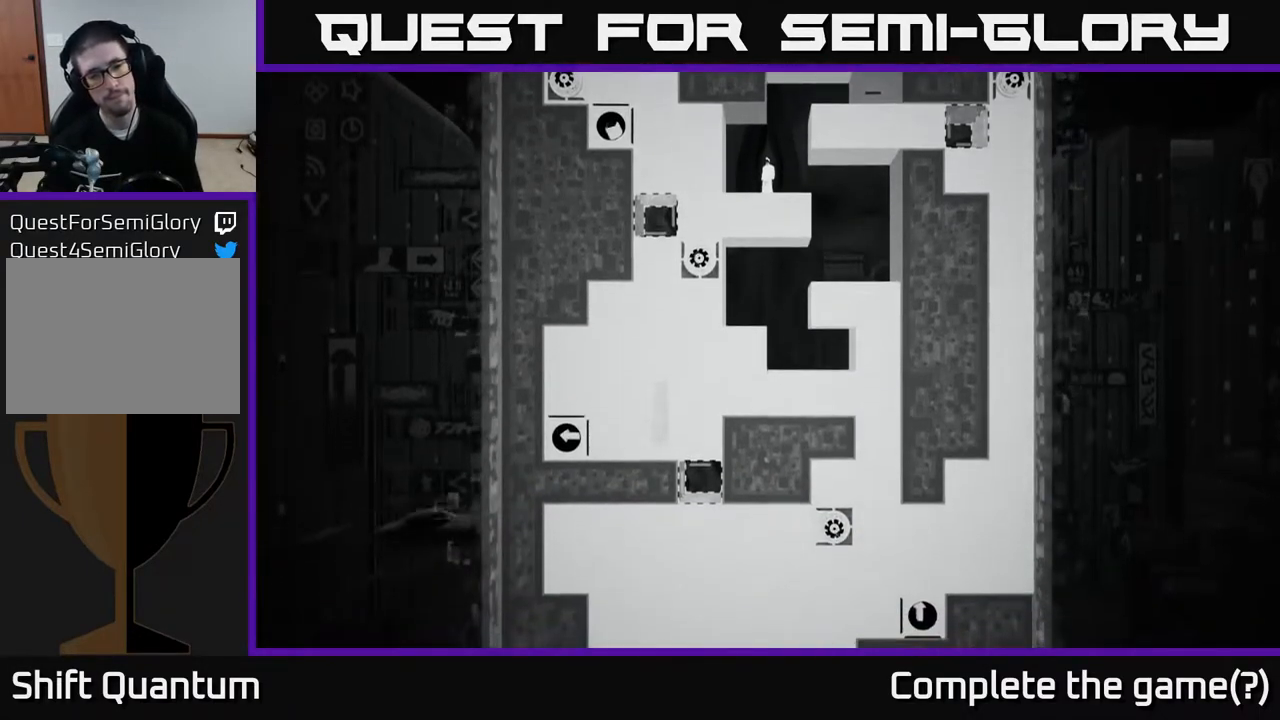
{"buttons": [], "left_stick": "center", "right_stick": "down", "events": []}
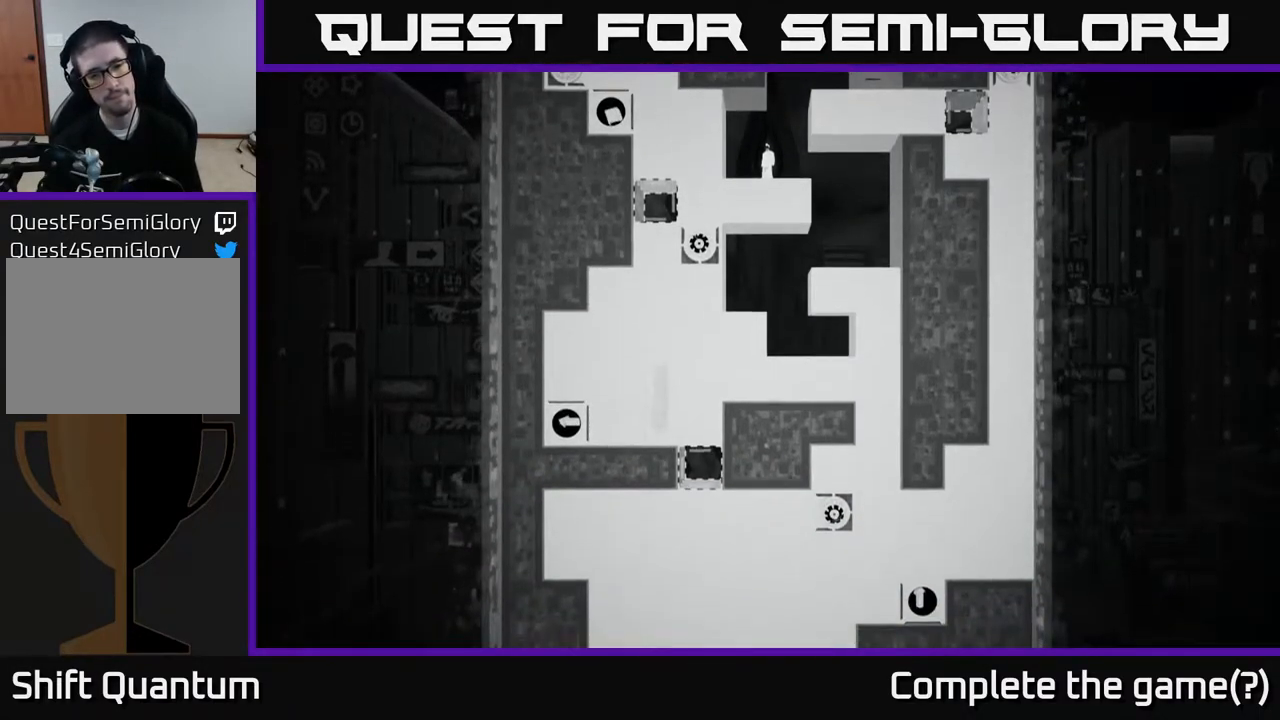
{"buttons": [], "left_stick": "center", "right_stick": "down", "events": []}
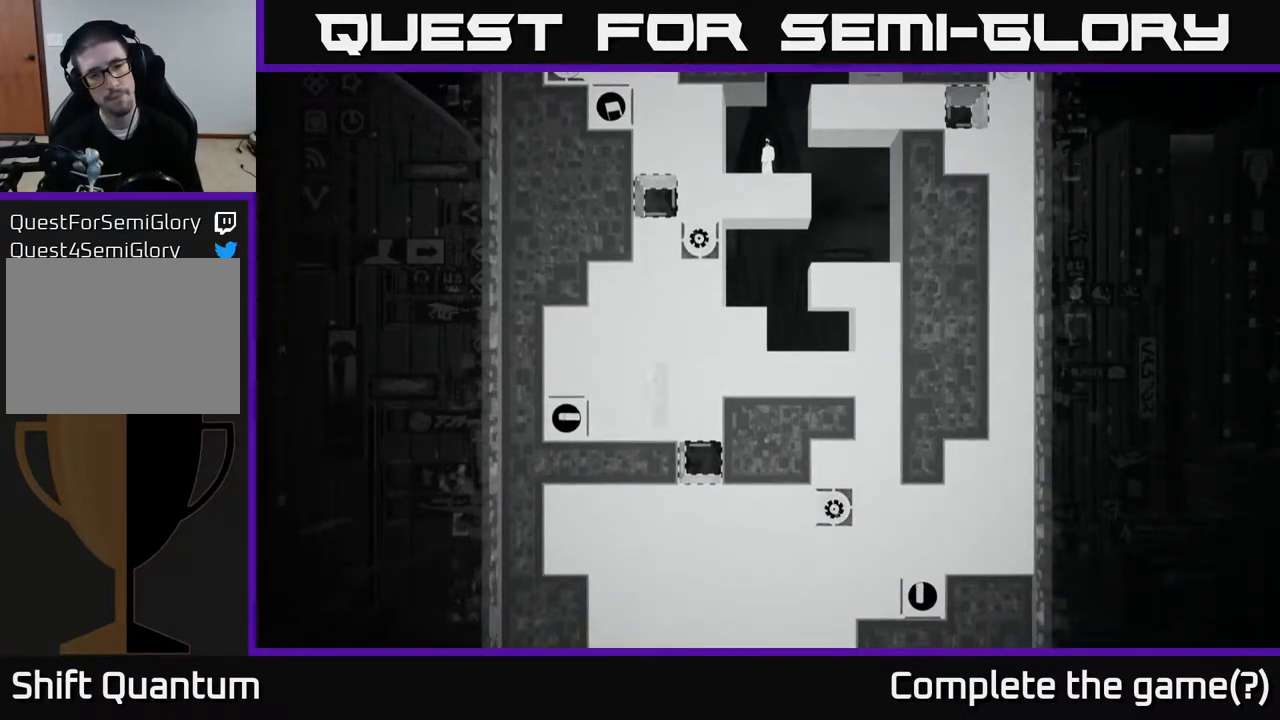
{"buttons": [], "left_stick": "center", "right_stick": "down", "events": []}
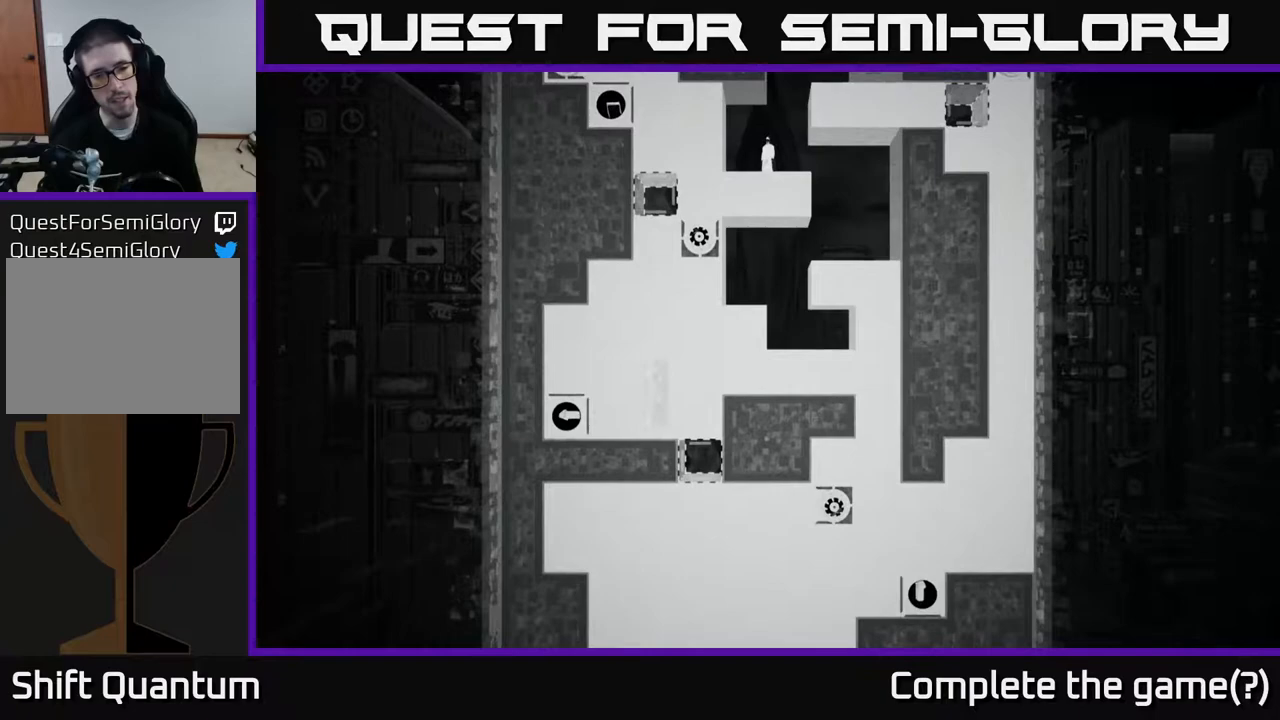
{"buttons": [], "left_stick": "center", "right_stick": "center", "events": [[500, "right_stick", "center"]]}